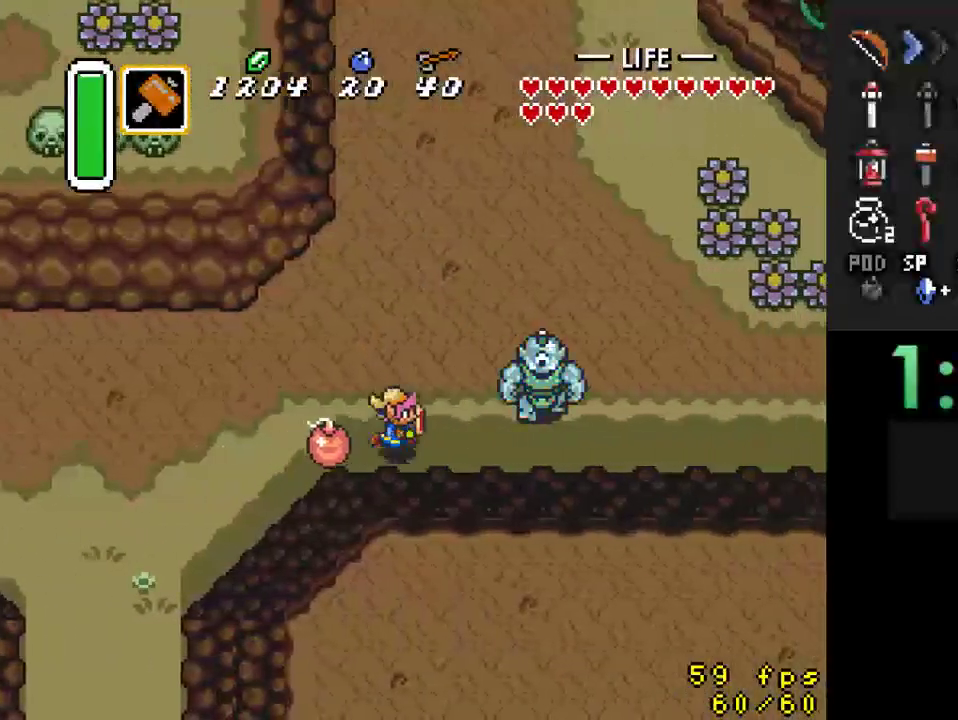
Gameplay with a controller (Nintendo layout); each line is a JSON object with the inputs held at the frame after it. "events" lists button and stick changes between this image and that frame as [ms after this image, input, new state], when the widget could be followed in between. Not read: L3 R3.
{"buttons": ["DPAD_UP", "DPAD_RIGHT"], "events": [[167, "DPAD_RIGHT", "up"], [400, "DPAD_RIGHT", "down"]]}
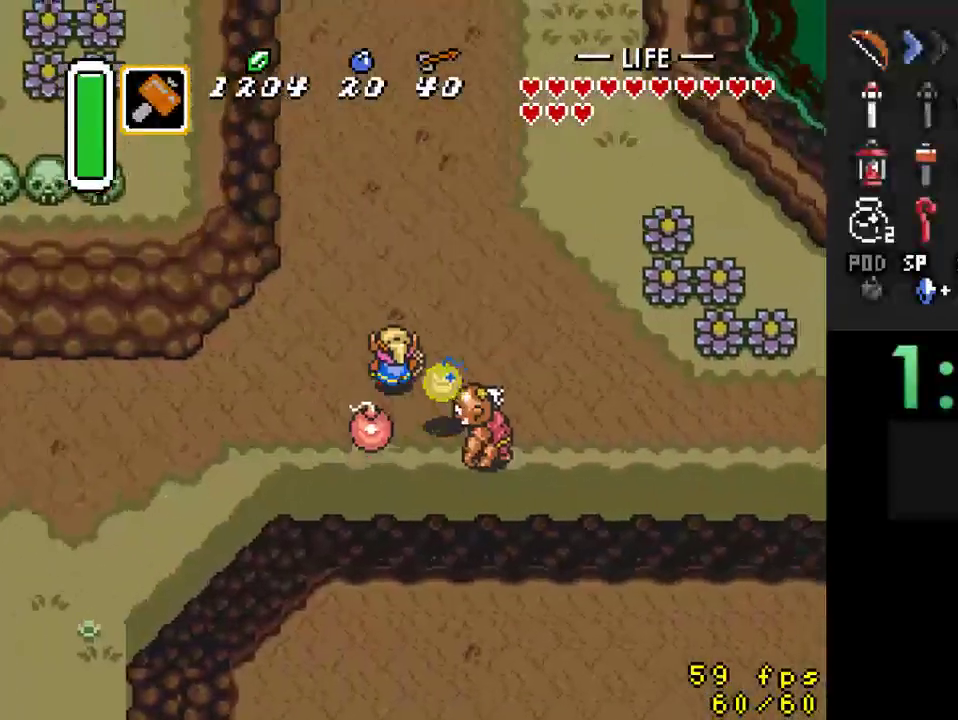
{"buttons": ["DPAD_RIGHT"], "events": [[267, "DPAD_UP", "up"]]}
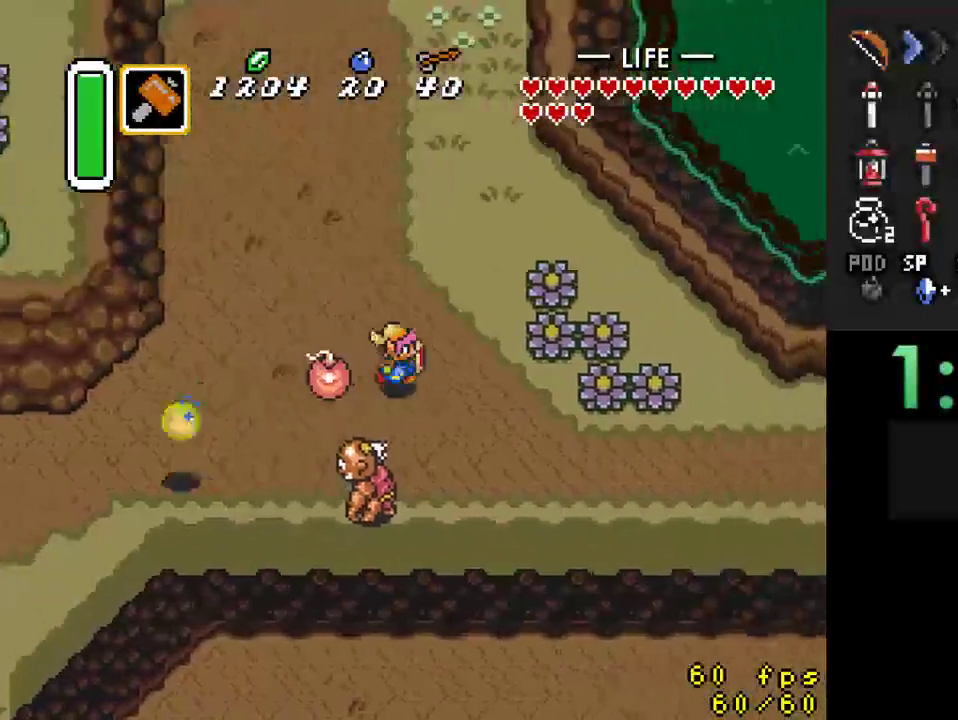
{"buttons": ["DPAD_RIGHT"], "events": [[100, "DPAD_DOWN", "down"], [500, "DPAD_DOWN", "up"]]}
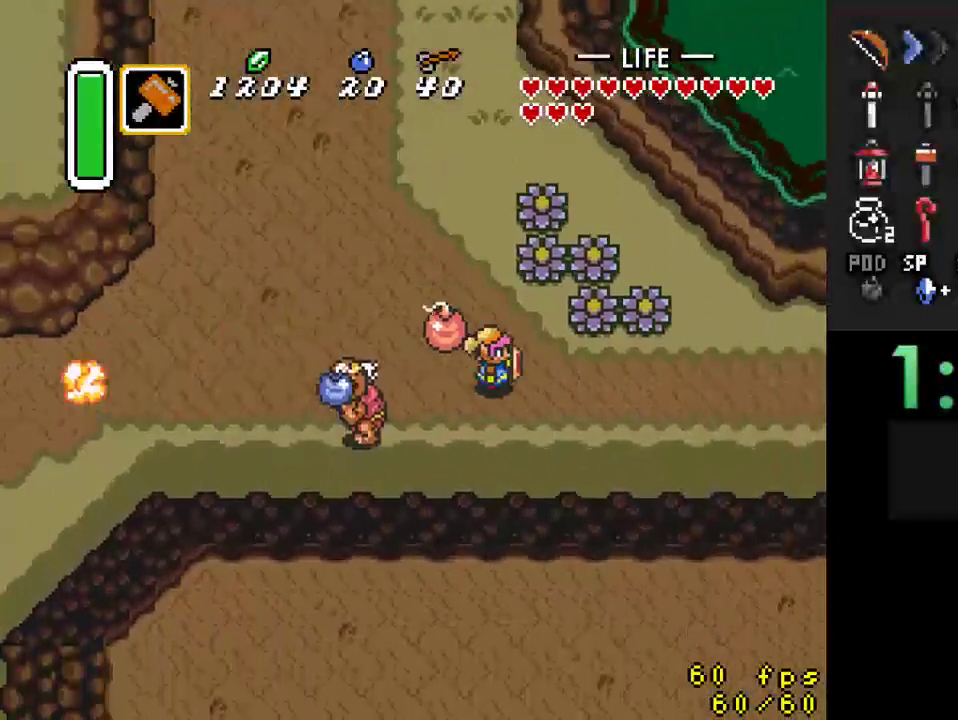
{"buttons": ["DPAD_RIGHT"], "events": []}
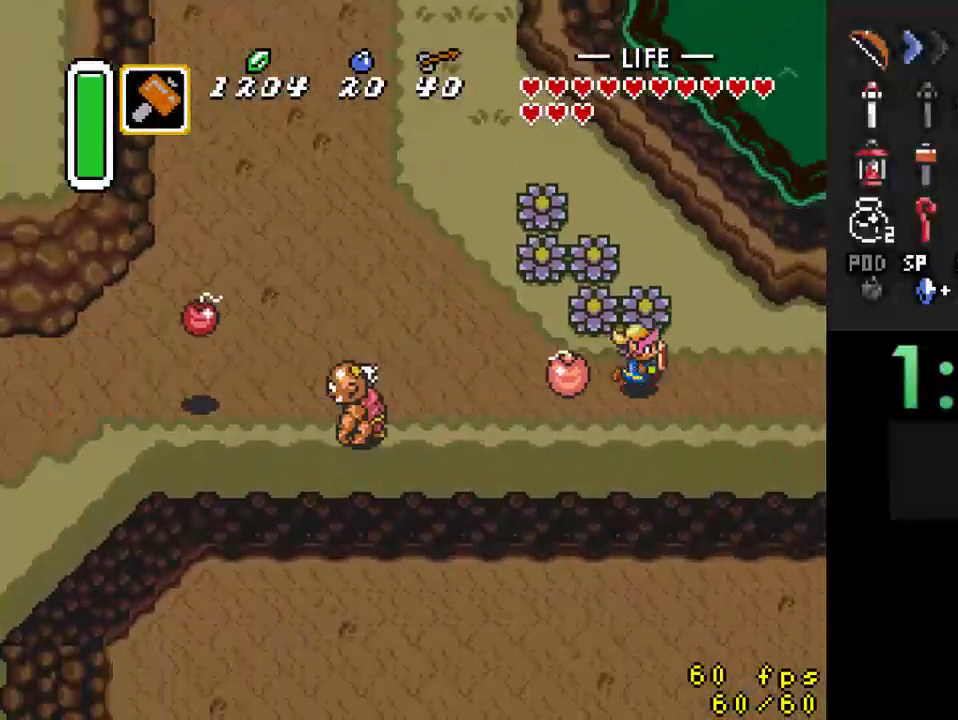
{"buttons": ["DPAD_RIGHT"], "events": []}
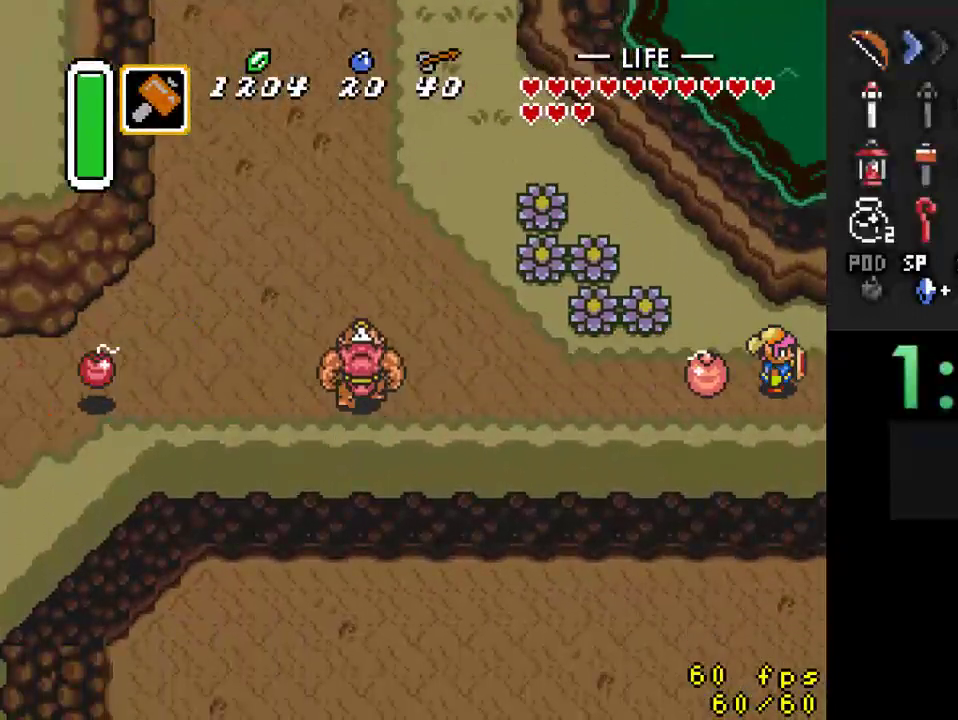
{"buttons": ["DPAD_RIGHT"], "events": []}
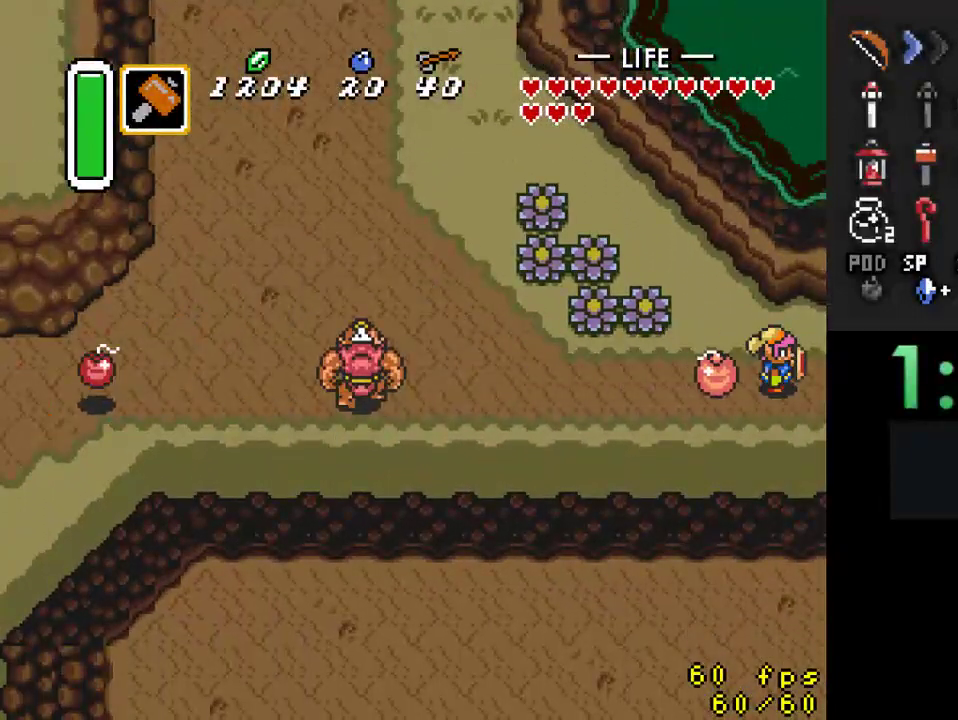
{"buttons": ["DPAD_RIGHT"], "events": [[33, "DPAD_RIGHT", "up"], [200, "DPAD_RIGHT", "down"]]}
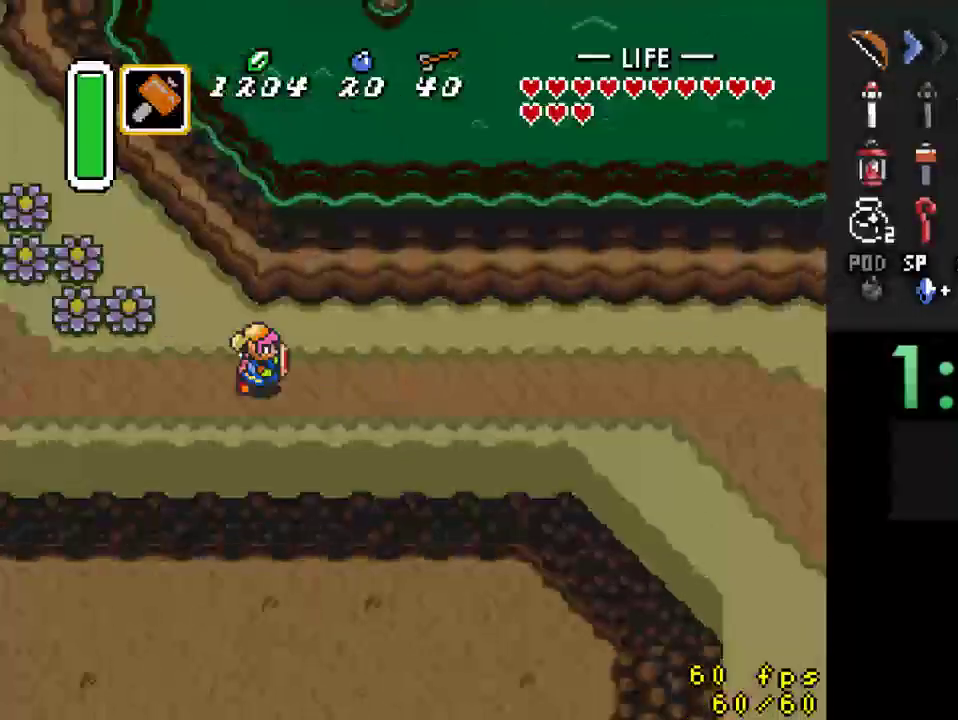
{"buttons": ["DPAD_RIGHT"], "events": []}
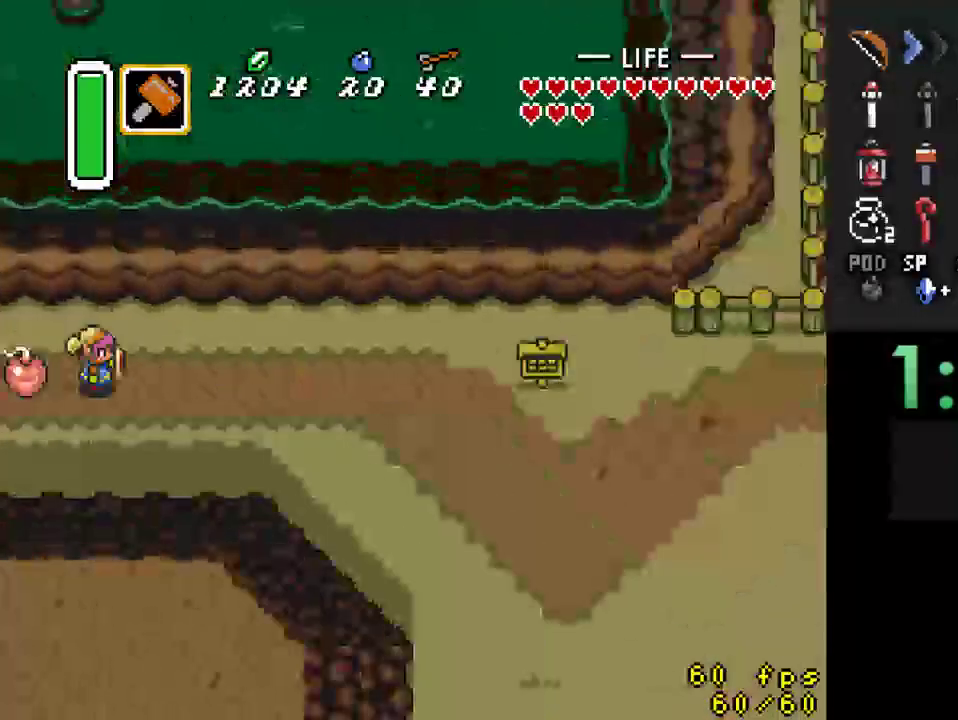
{"buttons": ["DPAD_RIGHT"], "events": []}
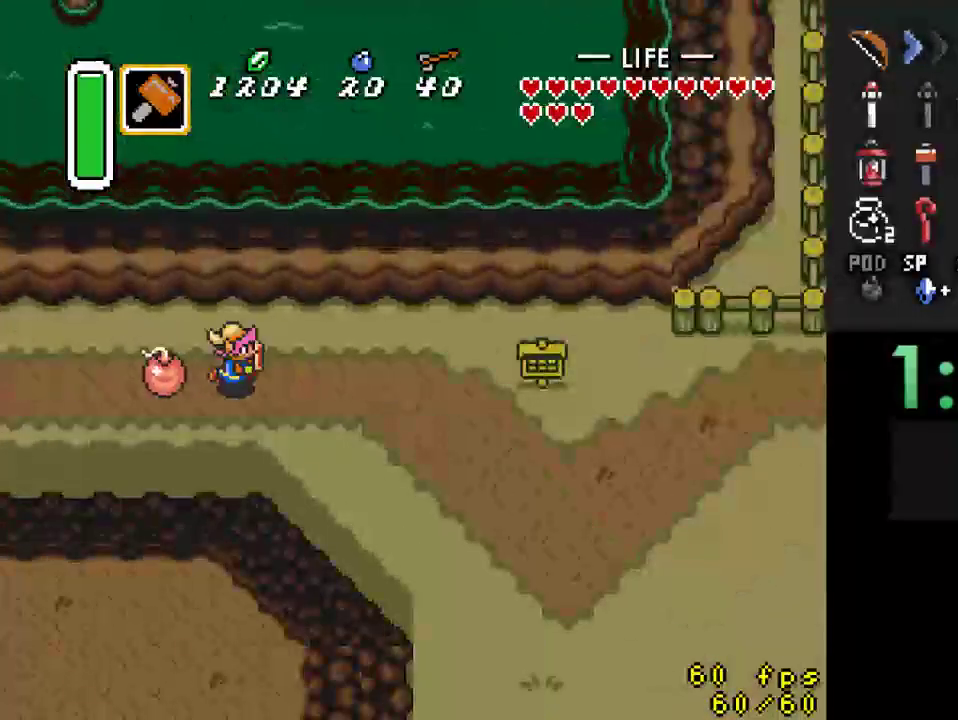
{"buttons": ["DPAD_RIGHT"], "events": []}
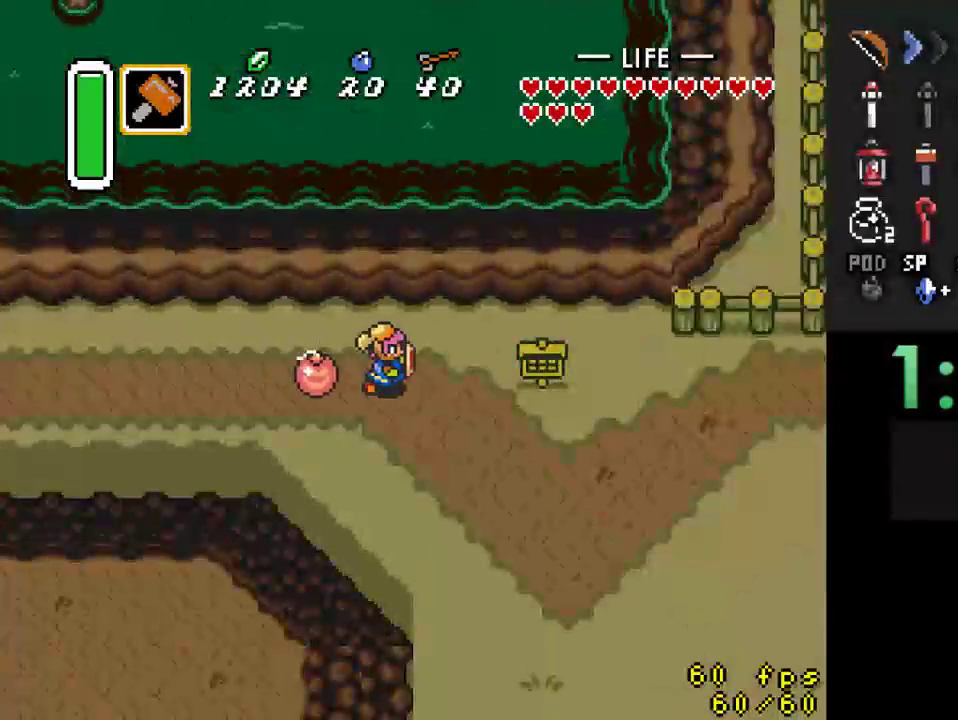
{"buttons": ["DPAD_RIGHT"], "events": [[33, "DPAD_DOWN", "down"], [267, "DPAD_DOWN", "up"]]}
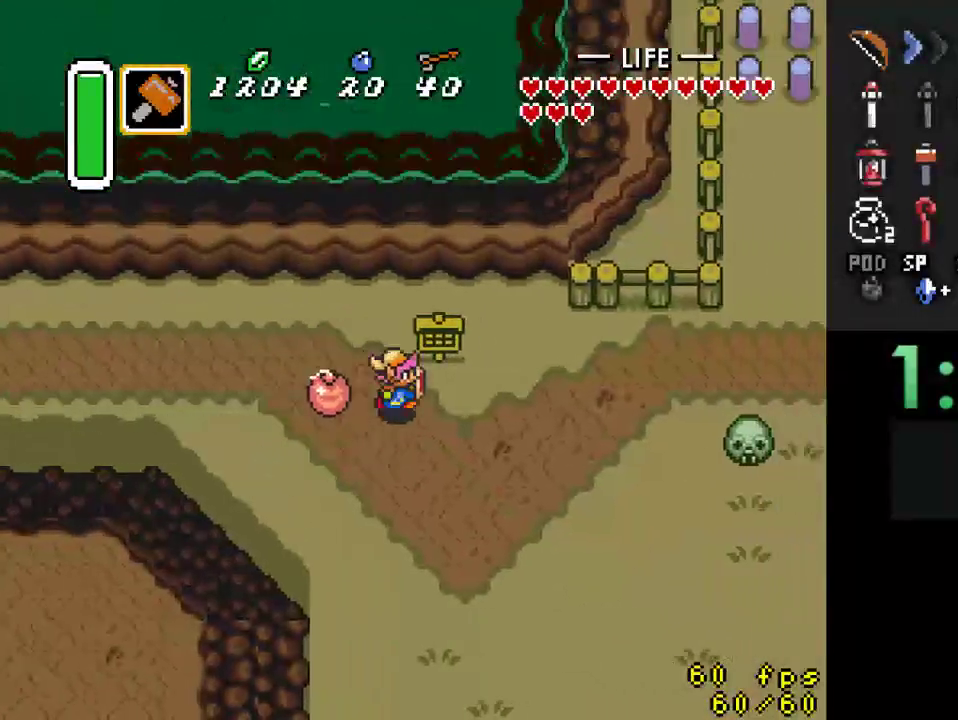
{"buttons": ["DPAD_RIGHT"], "events": []}
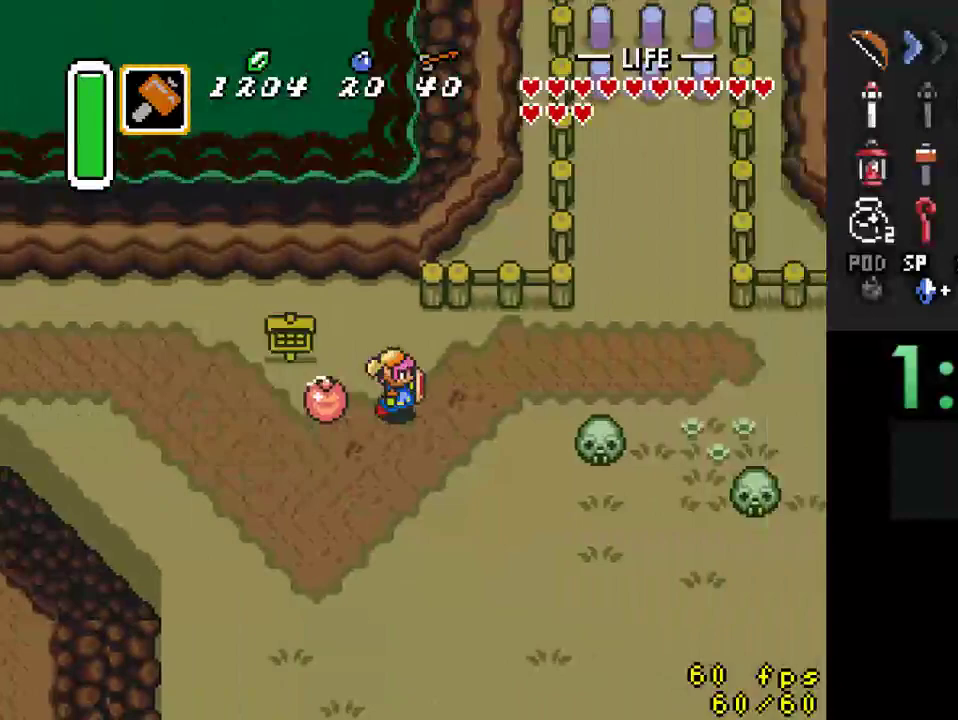
{"buttons": ["DPAD_RIGHT"], "events": [[100, "DPAD_UP", "down"], [333, "DPAD_UP", "up"]]}
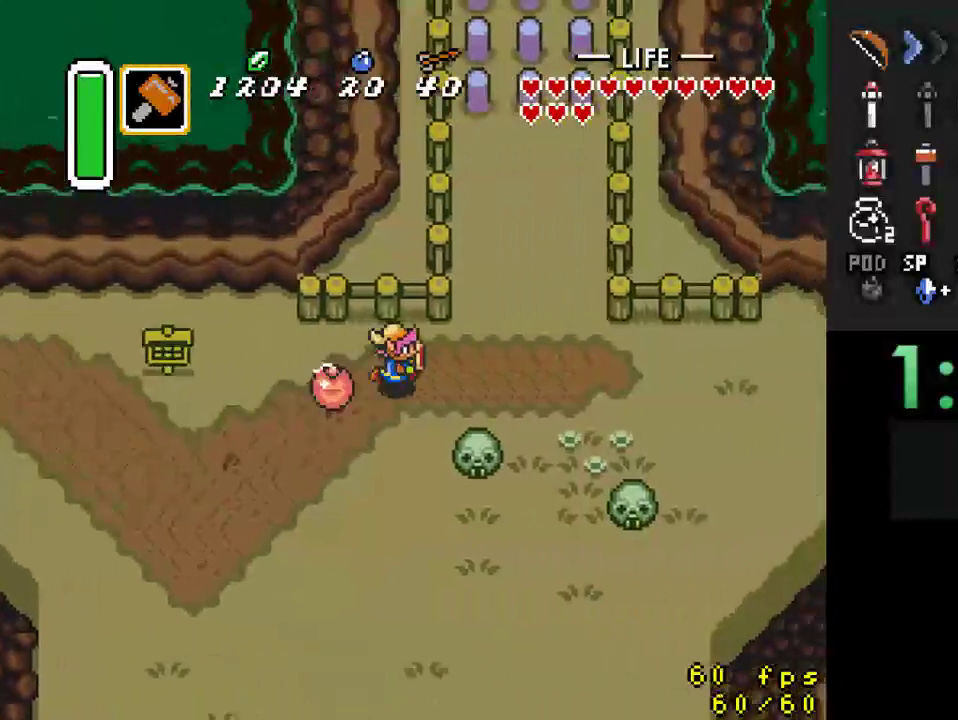
{"buttons": ["DPAD_UP"], "events": [[200, "DPAD_UP", "down"], [367, "DPAD_RIGHT", "up"]]}
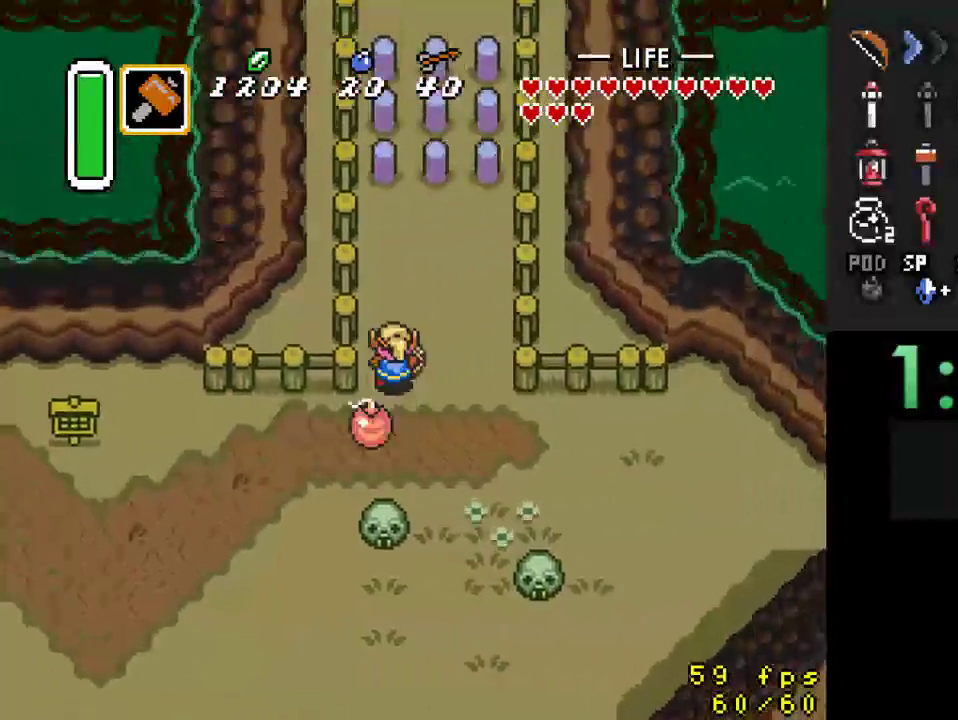
{"buttons": ["DPAD_UP"], "events": []}
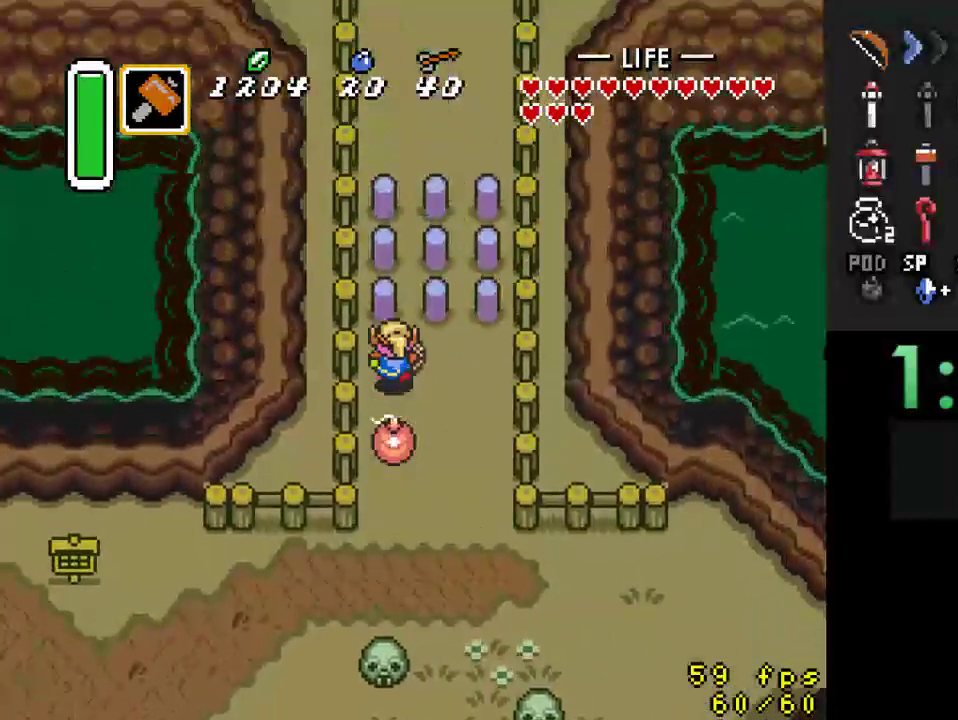
{"buttons": ["DPAD_UP", "DPAD_LEFT"], "events": [[100, "Y", "down"], [267, "DPAD_UP", "up"], [300, "Y", "up"], [467, "DPAD_LEFT", "down"], [467, "DPAD_UP", "down"]]}
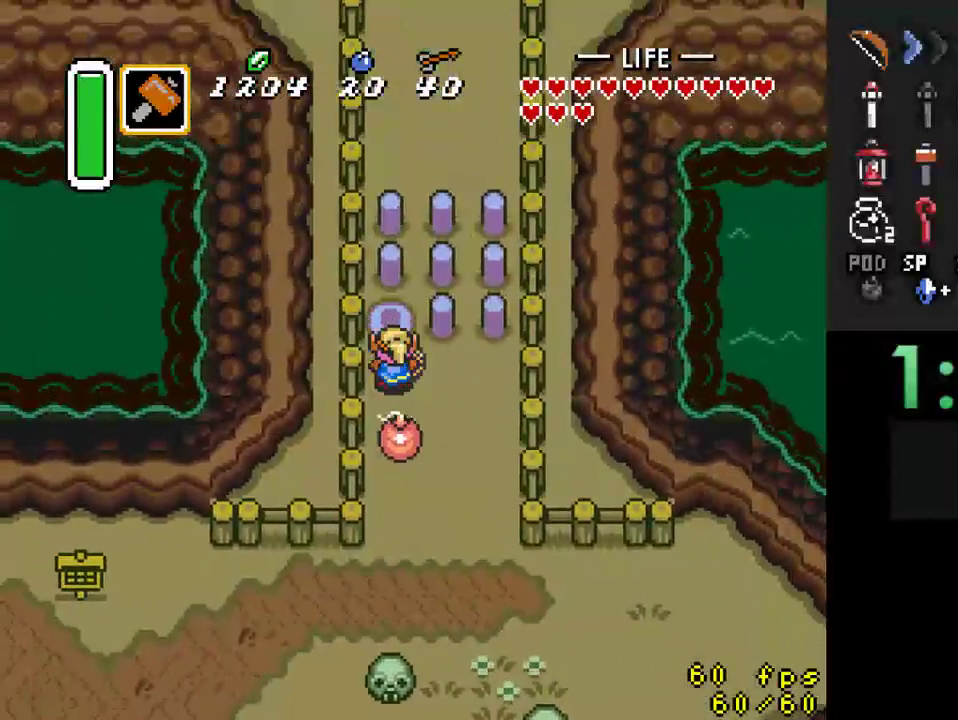
{"buttons": ["DPAD_UP"], "events": [[100, "DPAD_LEFT", "up"], [300, "Y", "down"], [367, "DPAD_UP", "up"], [467, "DPAD_UP", "down"], [467, "Y", "up"]]}
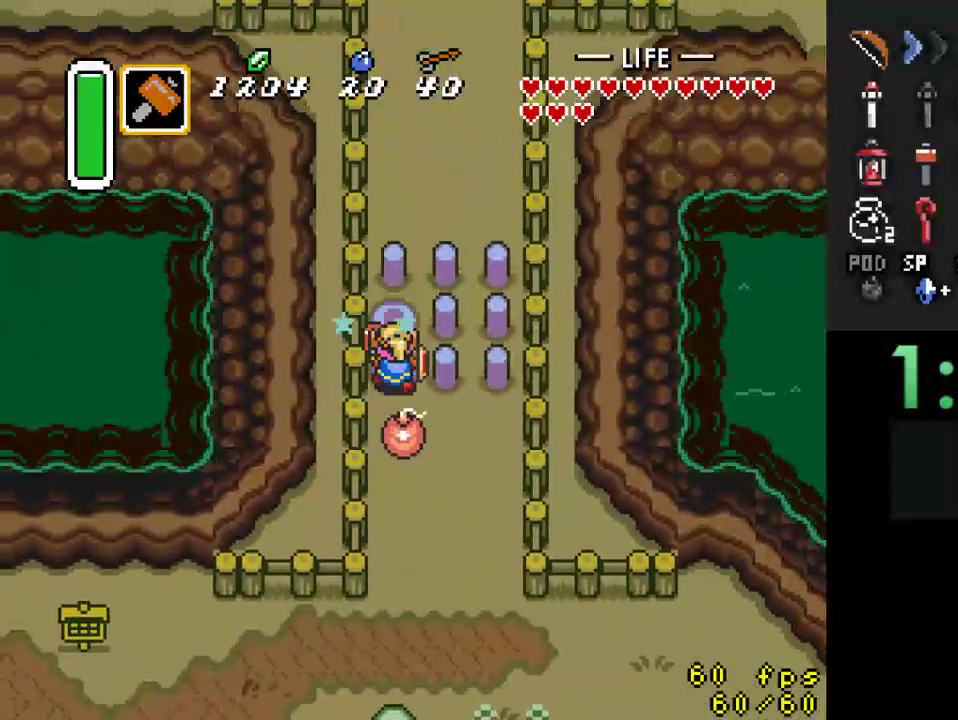
{"buttons": ["Y", "DPAD_UP"], "events": [[400, "Y", "down"]]}
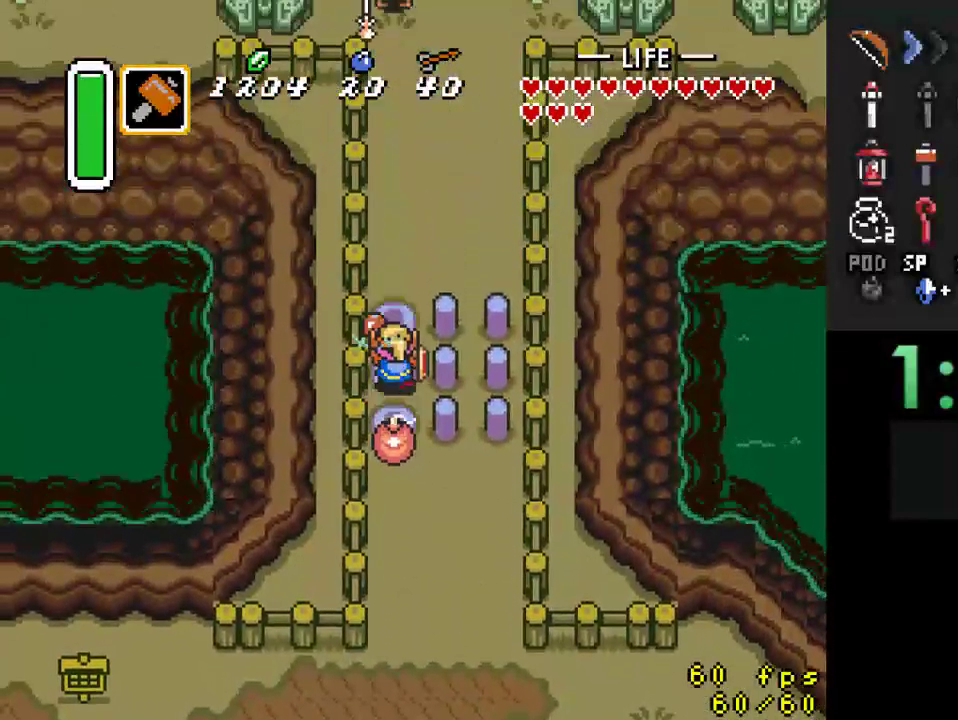
{"buttons": ["DPAD_UP"], "events": [[33, "Y", "up"]]}
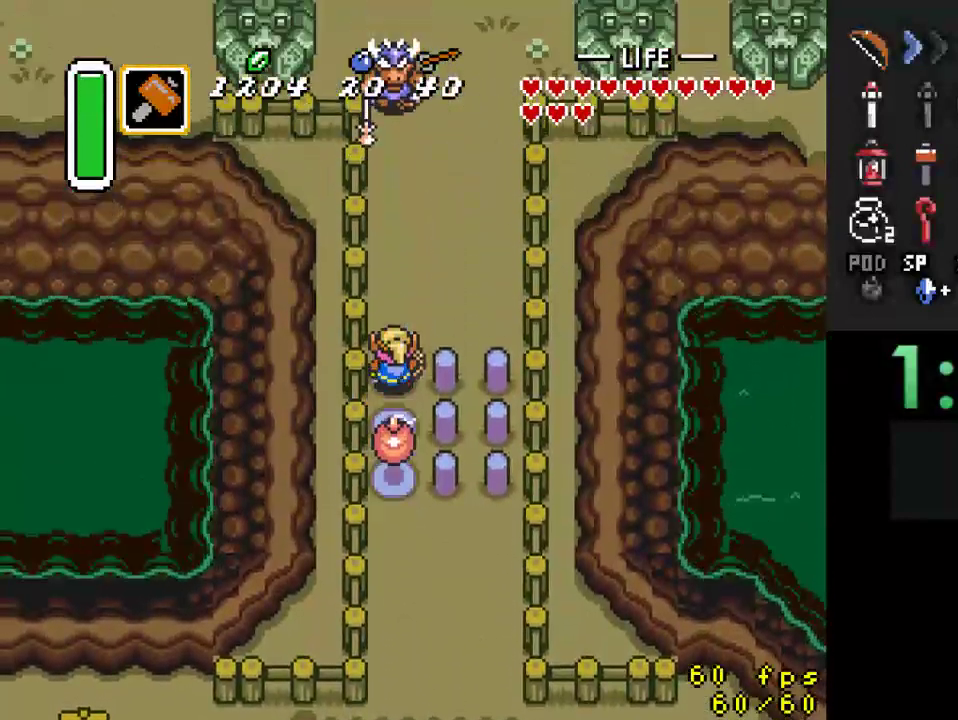
{"buttons": ["DPAD_UP"], "events": [[67, "DPAD_RIGHT", "down"], [267, "DPAD_RIGHT", "up"]]}
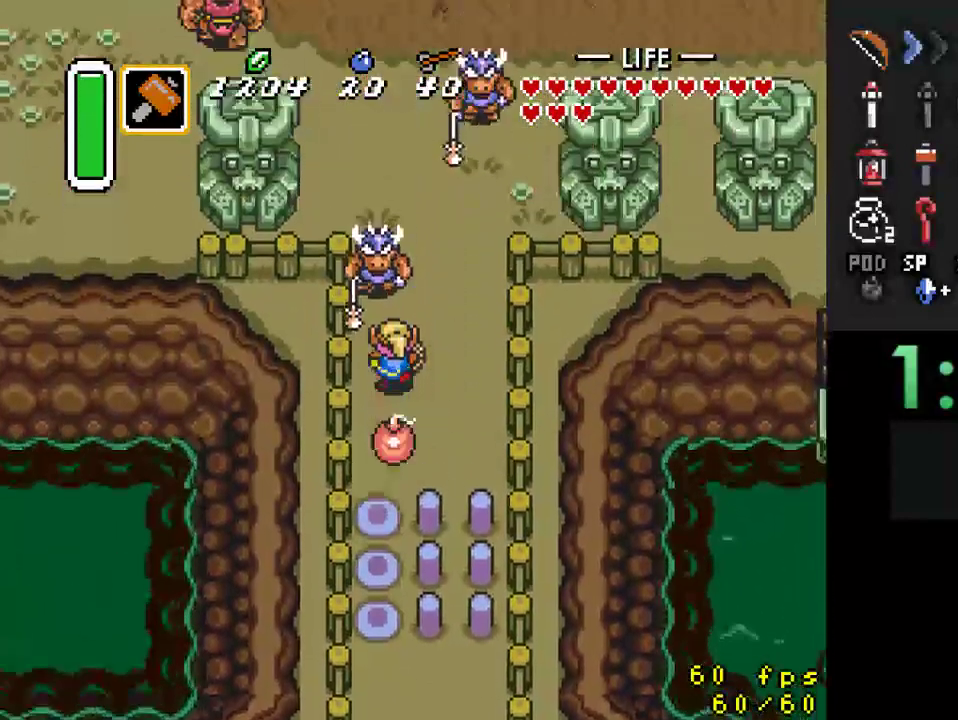
{"buttons": ["DPAD_UP"], "events": [[33, "B", "down"], [100, "DPAD_UP", "up"], [233, "B", "up"], [233, "DPAD_UP", "down"]]}
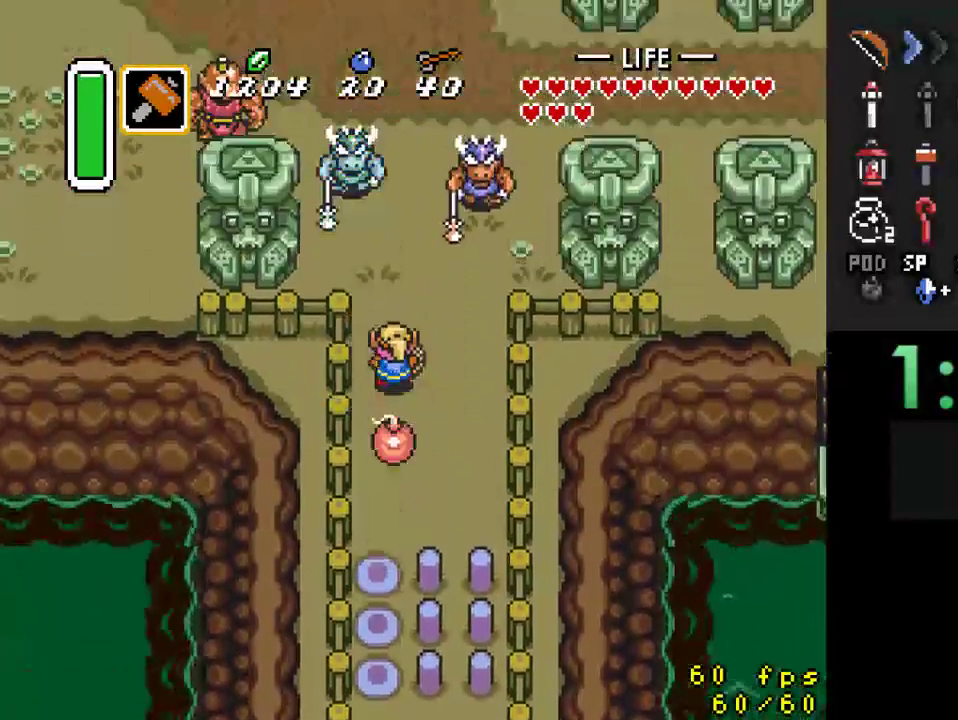
{"buttons": ["DPAD_DOWN", "DPAD_RIGHT"], "events": [[67, "B", "down"], [100, "DPAD_UP", "up"], [300, "B", "up"], [300, "DPAD_DOWN", "down"], [400, "DPAD_RIGHT", "down"]]}
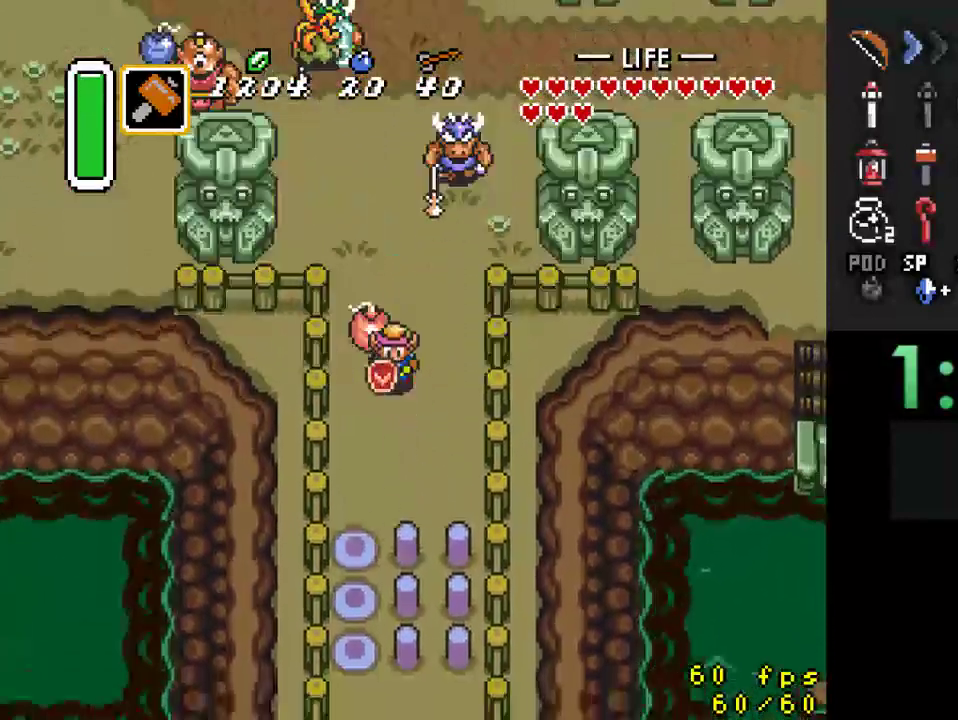
{"buttons": ["DPAD_UP"], "events": [[67, "DPAD_DOWN", "up"], [100, "DPAD_UP", "down"], [133, "DPAD_RIGHT", "up"], [200, "B", "down"], [267, "DPAD_UP", "up"], [400, "B", "up"], [400, "DPAD_UP", "down"]]}
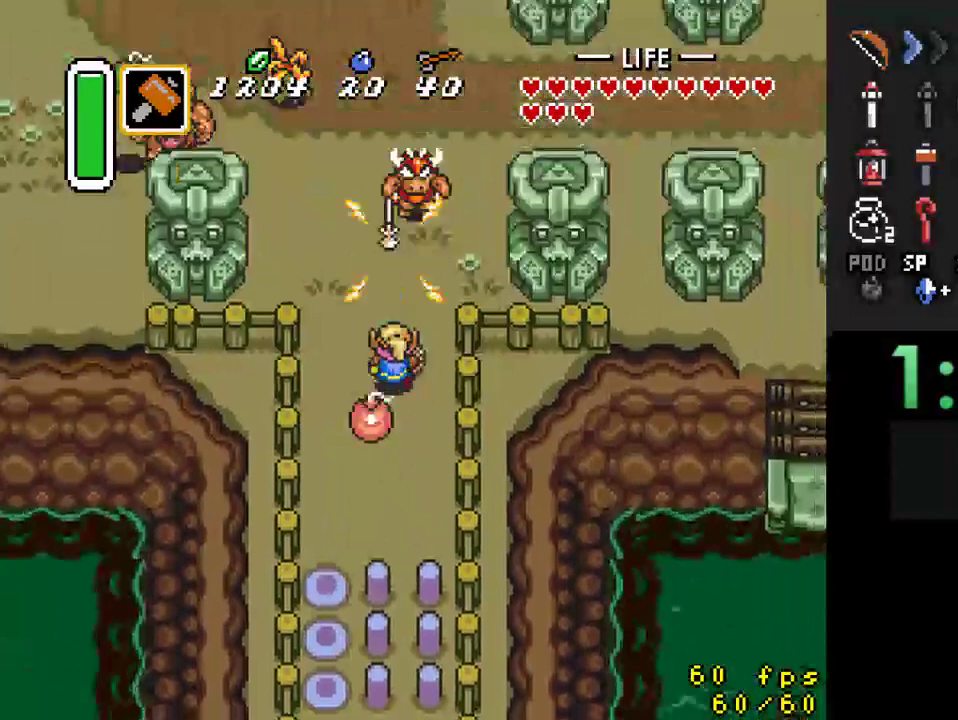
{"buttons": ["DPAD_UP"], "events": [[167, "B", "down"], [267, "DPAD_UP", "up"], [367, "B", "up"], [367, "DPAD_UP", "down"]]}
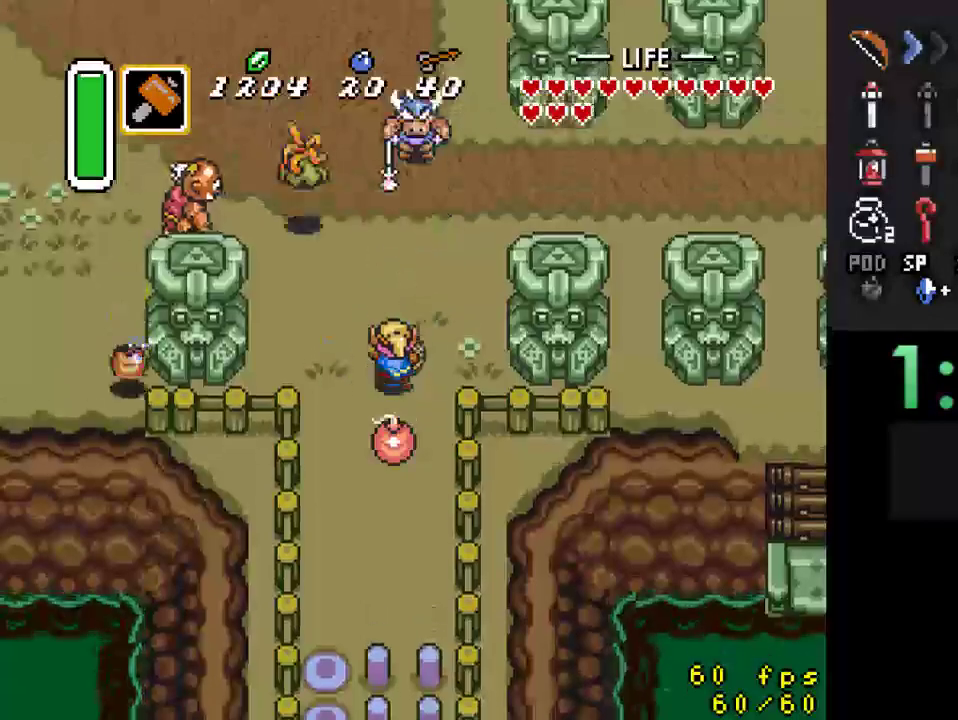
{"buttons": ["DPAD_UP", "DPAD_RIGHT"], "events": [[133, "DPAD_UP", "up"], [167, "B", "down"], [367, "B", "up"], [400, "DPAD_RIGHT", "down"], [400, "DPAD_UP", "down"]]}
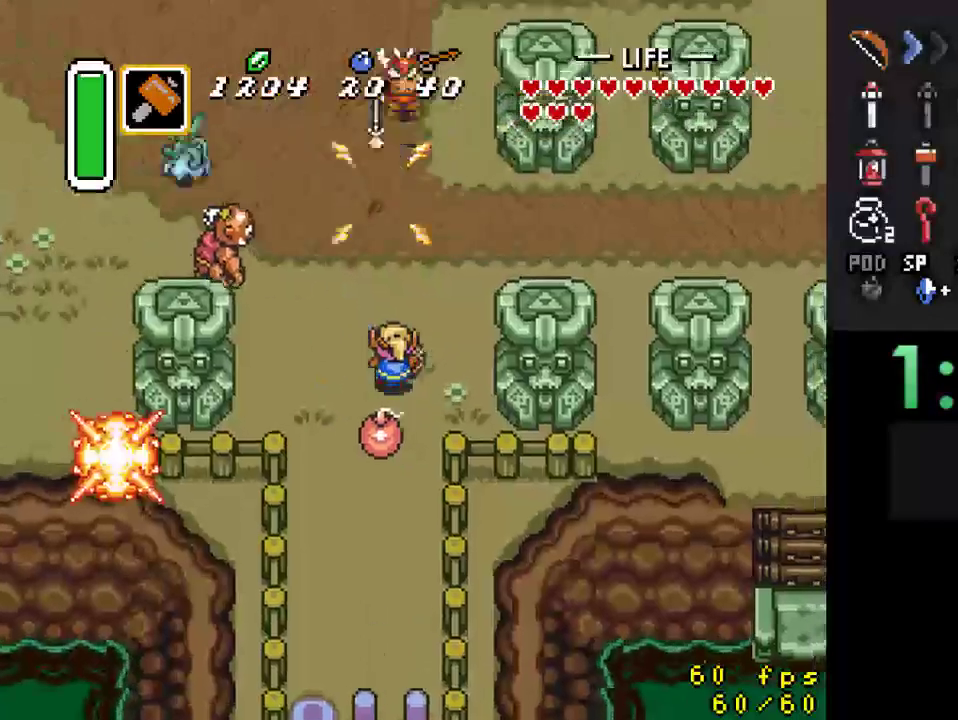
{"buttons": ["DPAD_UP"], "events": [[67, "DPAD_RIGHT", "up"]]}
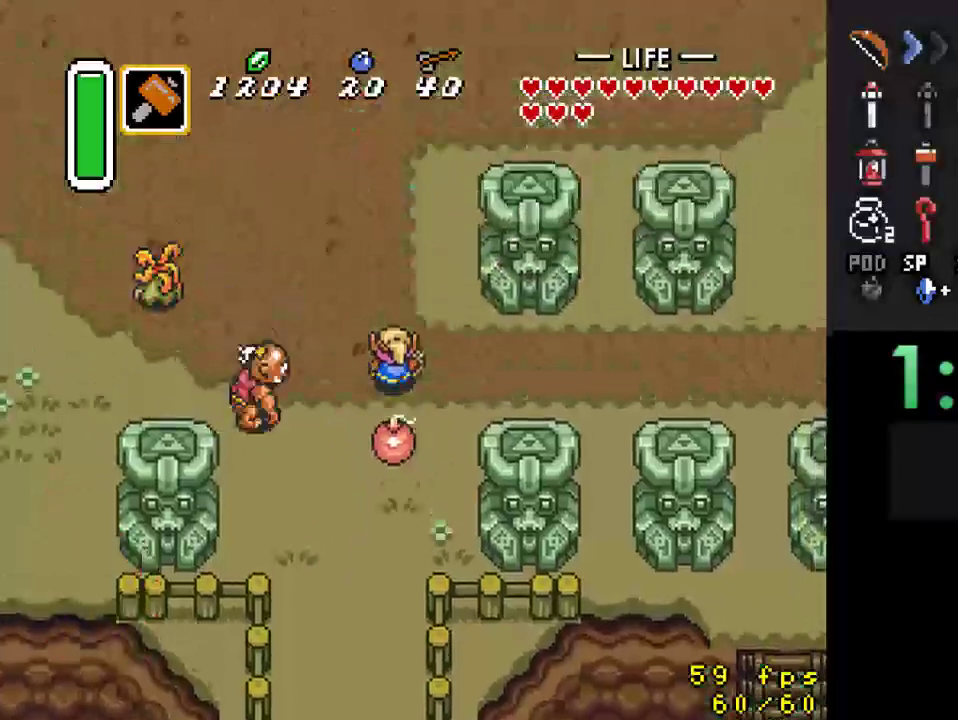
{"buttons": ["DPAD_UP"], "events": []}
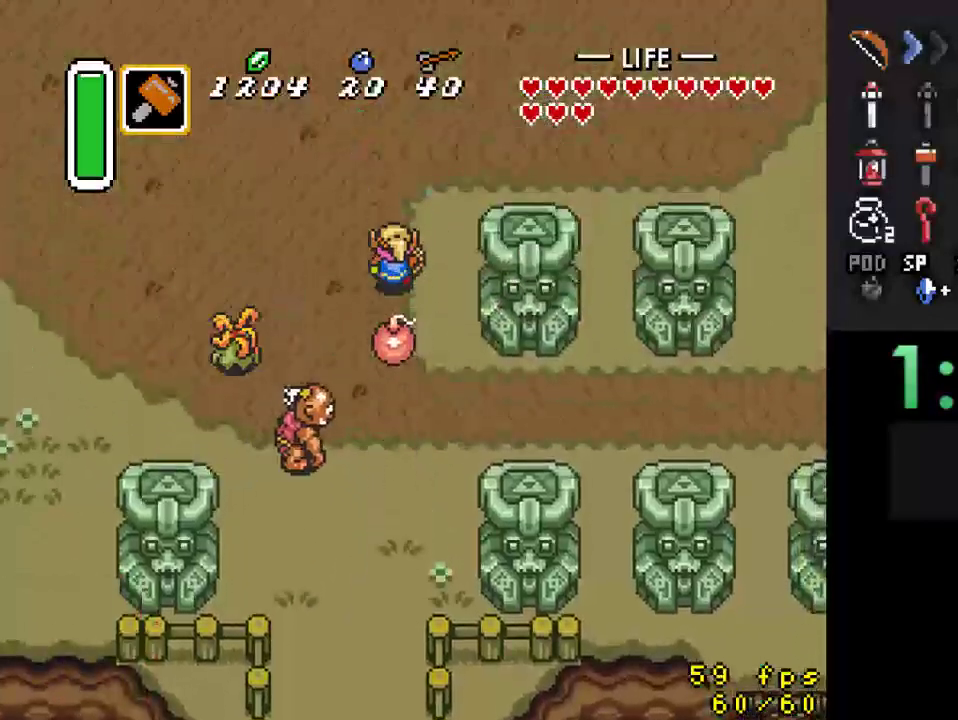
{"buttons": ["DPAD_UP", "DPAD_LEFT"], "events": [[67, "DPAD_LEFT", "down"]]}
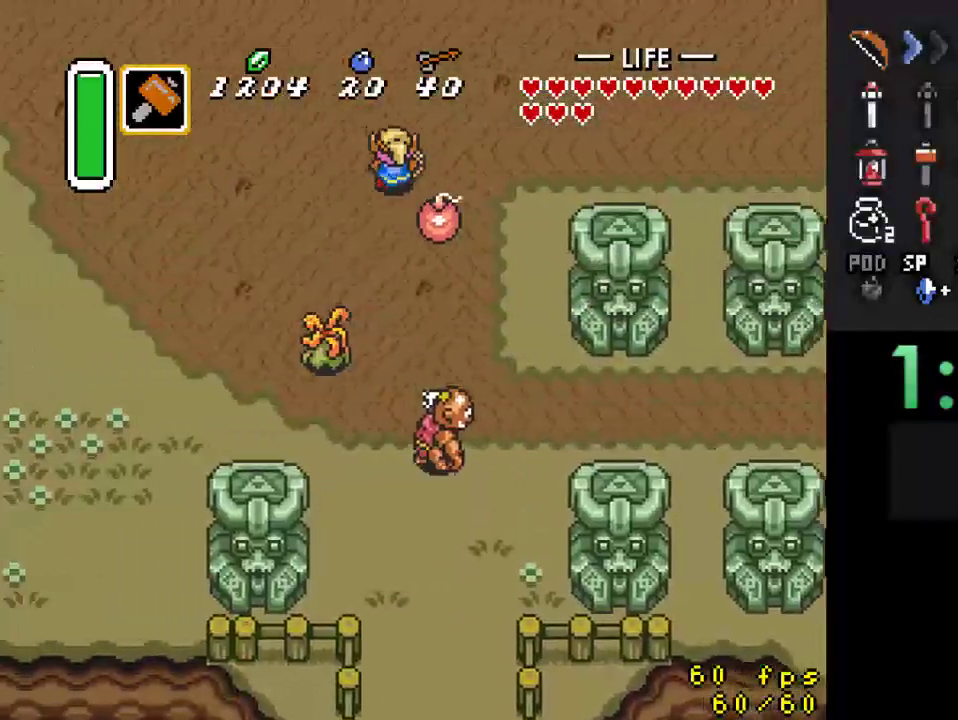
{"buttons": ["DPAD_UP", "DPAD_LEFT"], "events": []}
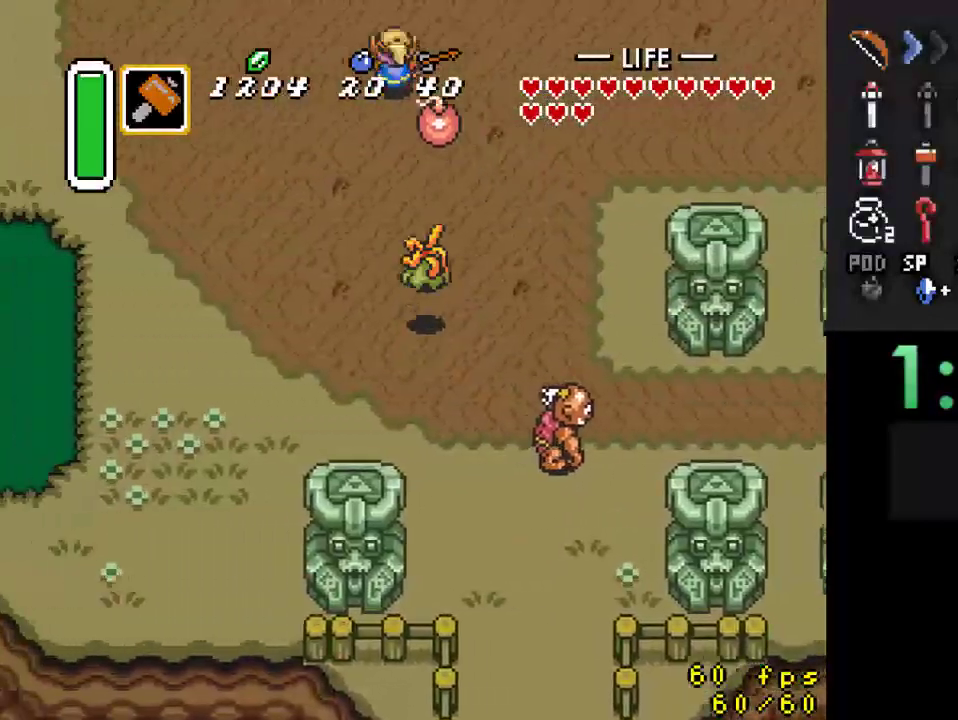
{"buttons": ["DPAD_UP"], "events": [[500, "DPAD_LEFT", "up"]]}
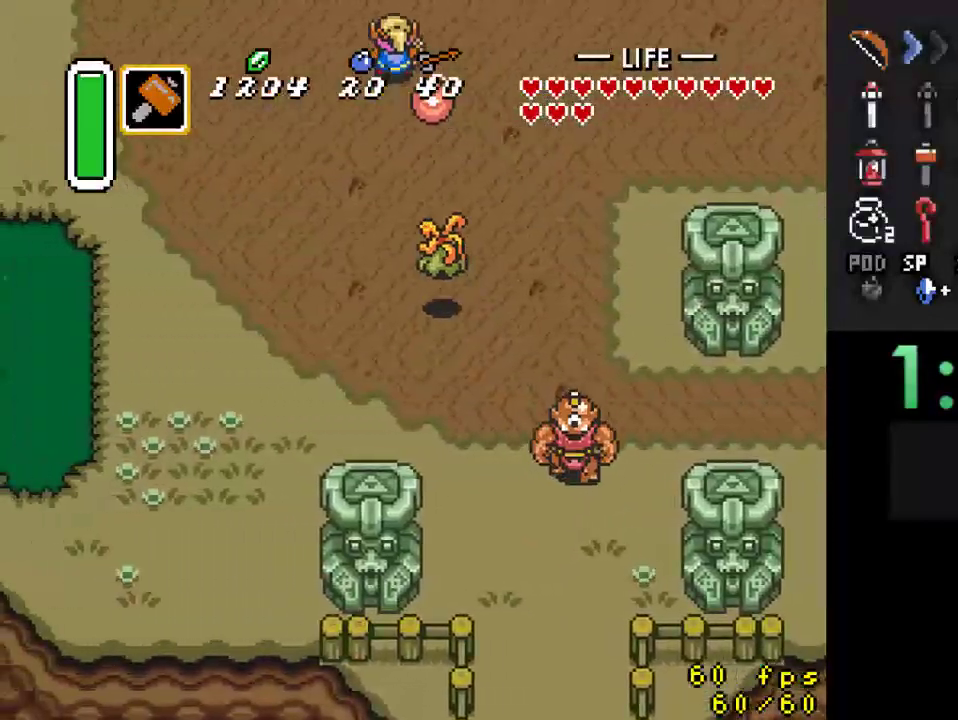
{"buttons": ["DPAD_LEFT"], "events": [[67, "DPAD_UP", "up"], [233, "DPAD_LEFT", "down"]]}